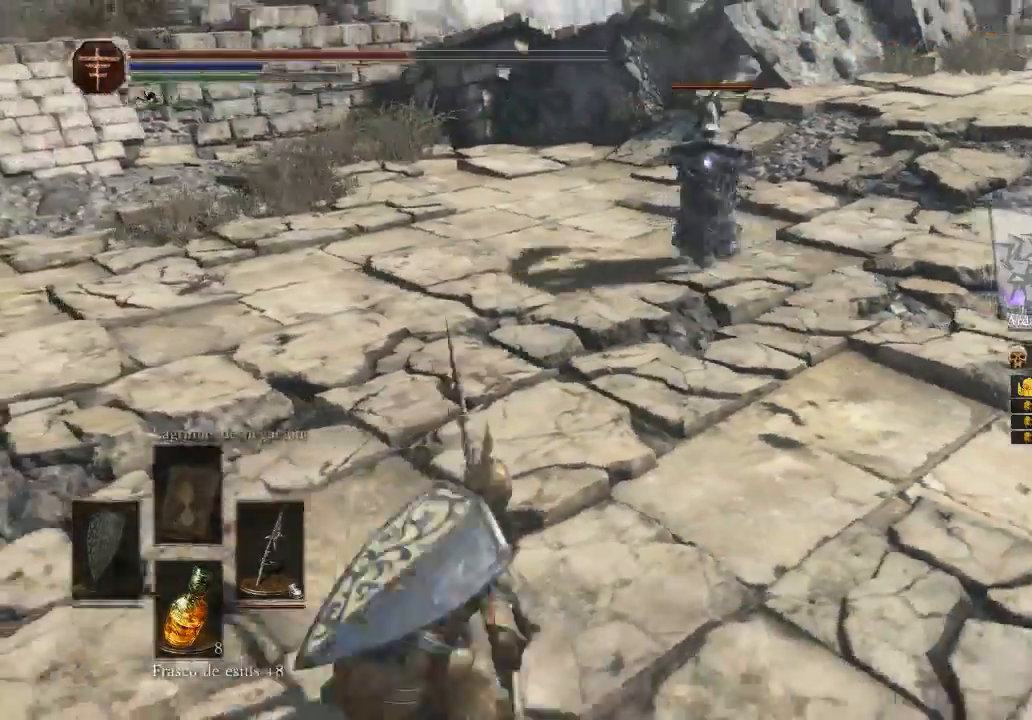
Gameplay with a controller (Xbox layout); each line is a JSON object with the inputs held at the frame after it. "events" lists button and stick changes between this image and that frame as [ms after this image, input, new state], when the widget could be followed in between.
{"buttons": [], "left_stick": "down-left", "right_stick": "center", "events": []}
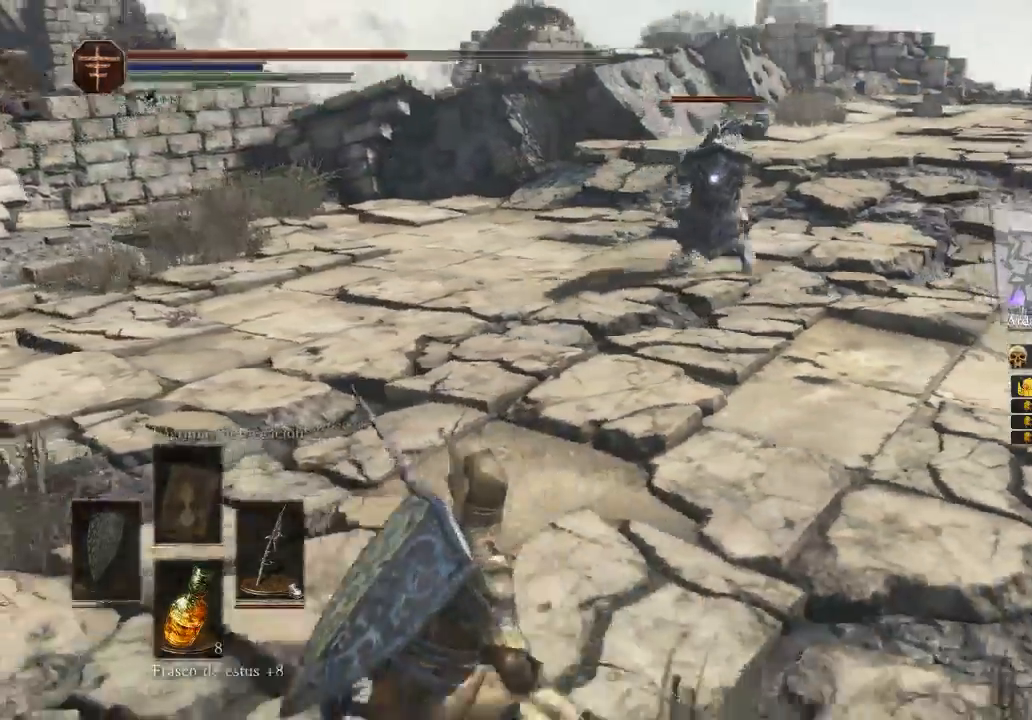
{"buttons": [], "left_stick": "down-left", "right_stick": "center", "events": []}
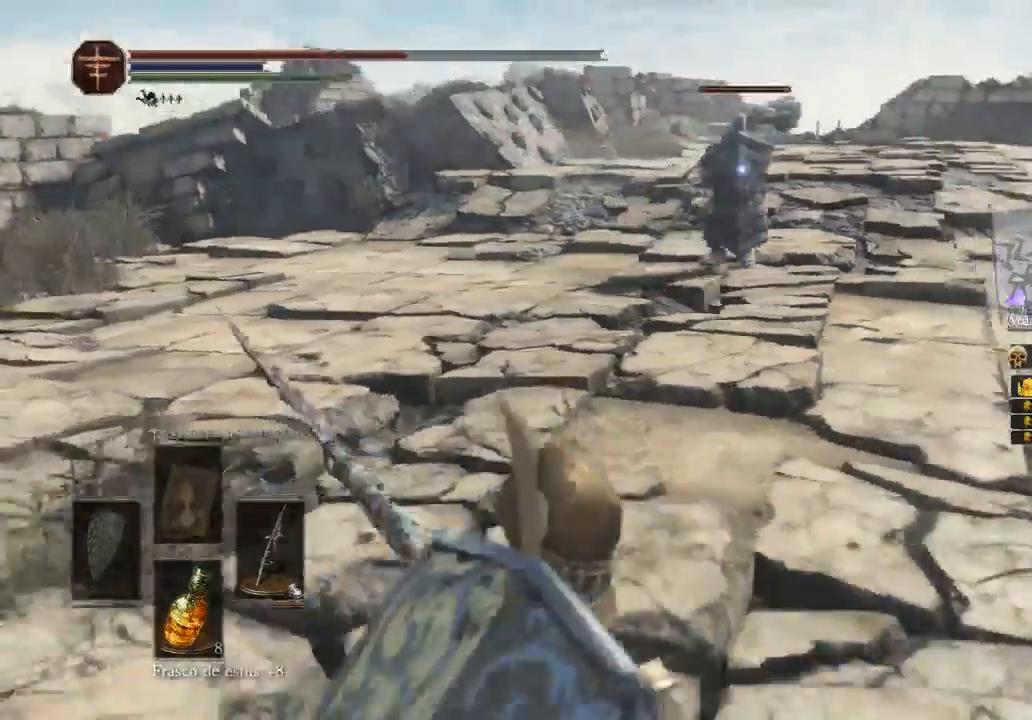
{"buttons": [], "left_stick": "down-left", "right_stick": "center", "events": []}
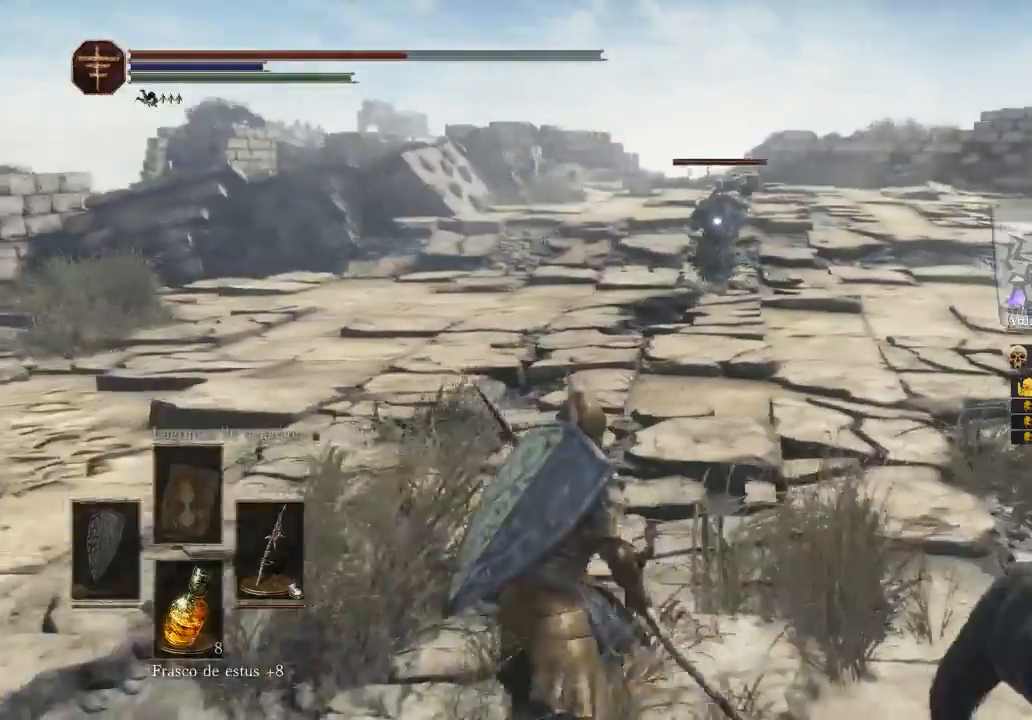
{"buttons": [], "left_stick": "center", "right_stick": "center", "events": [[33, "left_stick", "left"], [300, "X", "down"], [433, "X", "up"], [433, "left_stick", "center"]]}
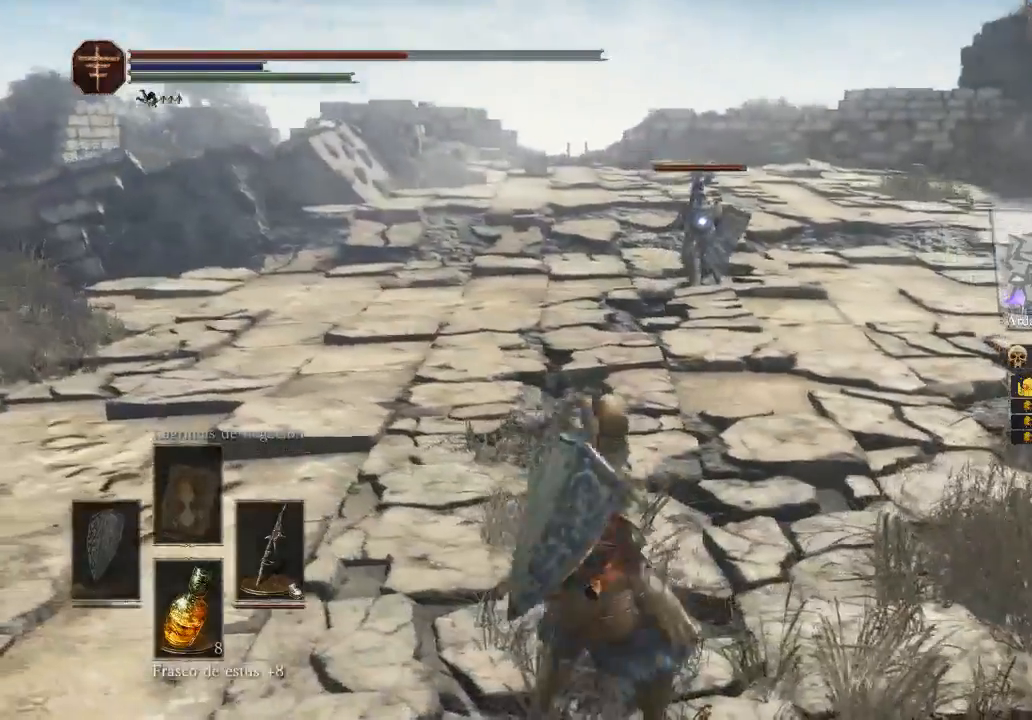
{"buttons": [], "left_stick": "left", "right_stick": "center", "events": [[400, "left_stick", "left"]]}
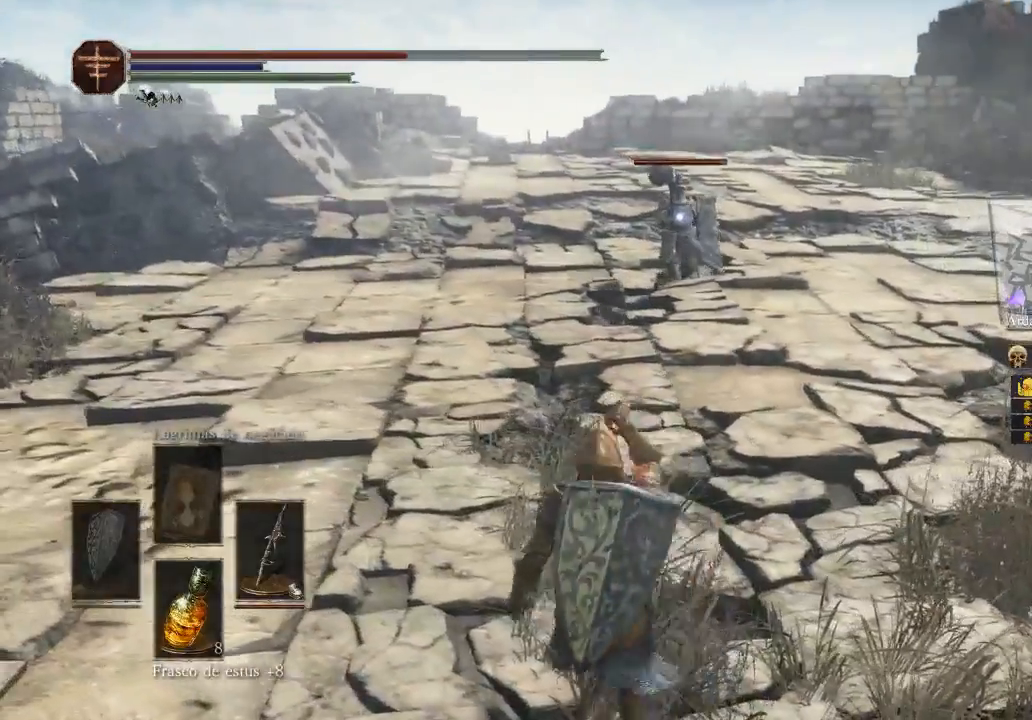
{"buttons": [], "left_stick": "up-left", "right_stick": "center", "events": [[300, "left_stick", "up-left"]]}
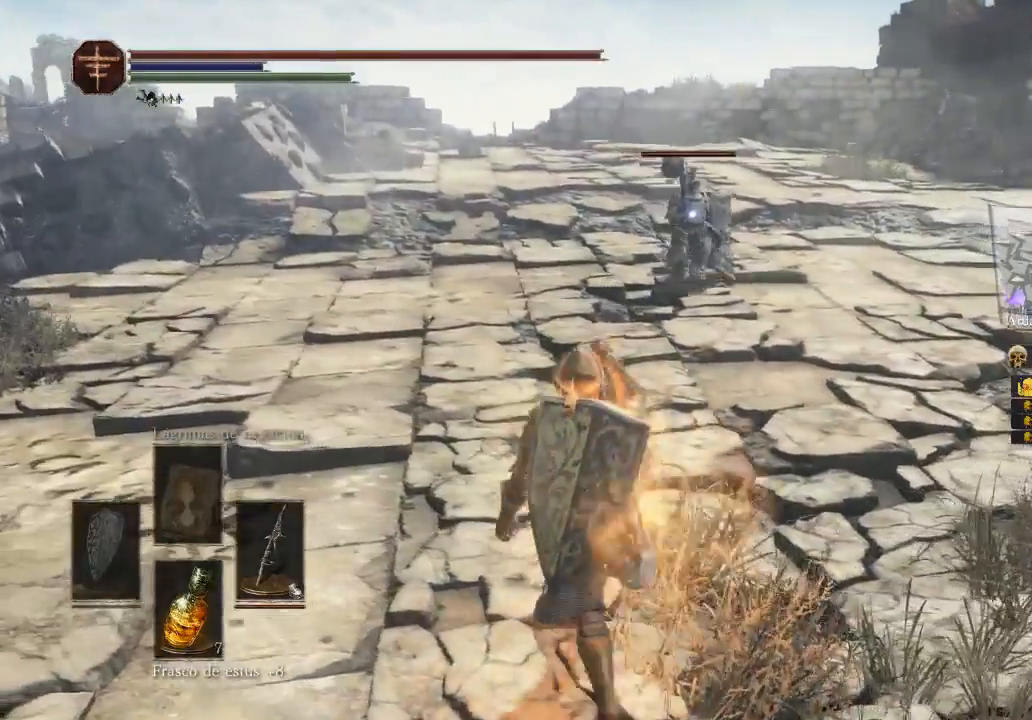
{"buttons": [], "left_stick": "down-left", "right_stick": "center", "events": [[267, "left_stick", "left"], [400, "left_stick", "down-left"]]}
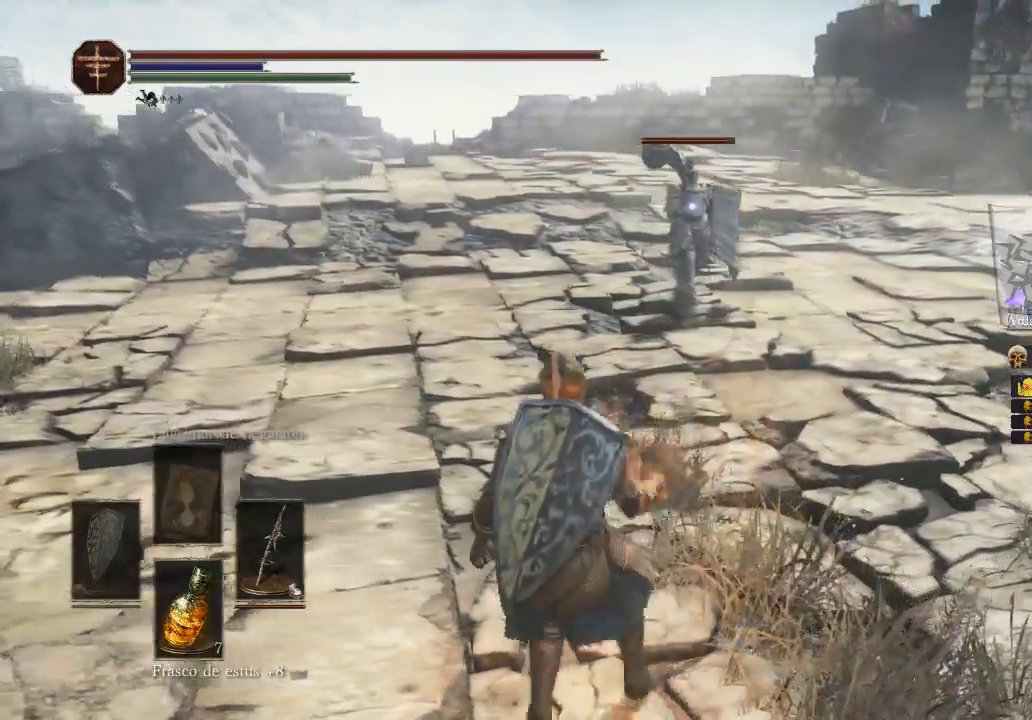
{"buttons": [], "left_stick": "down-left", "right_stick": "center", "events": [[33, "left_stick", "down"], [500, "left_stick", "down-left"]]}
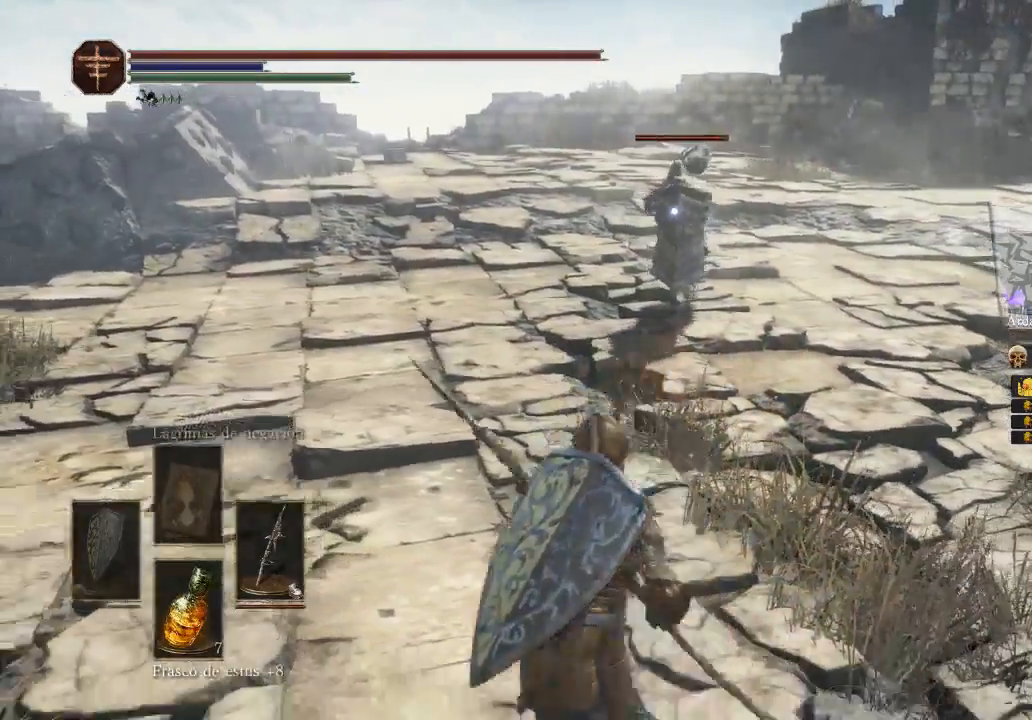
{"buttons": [], "left_stick": "down-right", "right_stick": "center", "events": [[400, "left_stick", "down-right"]]}
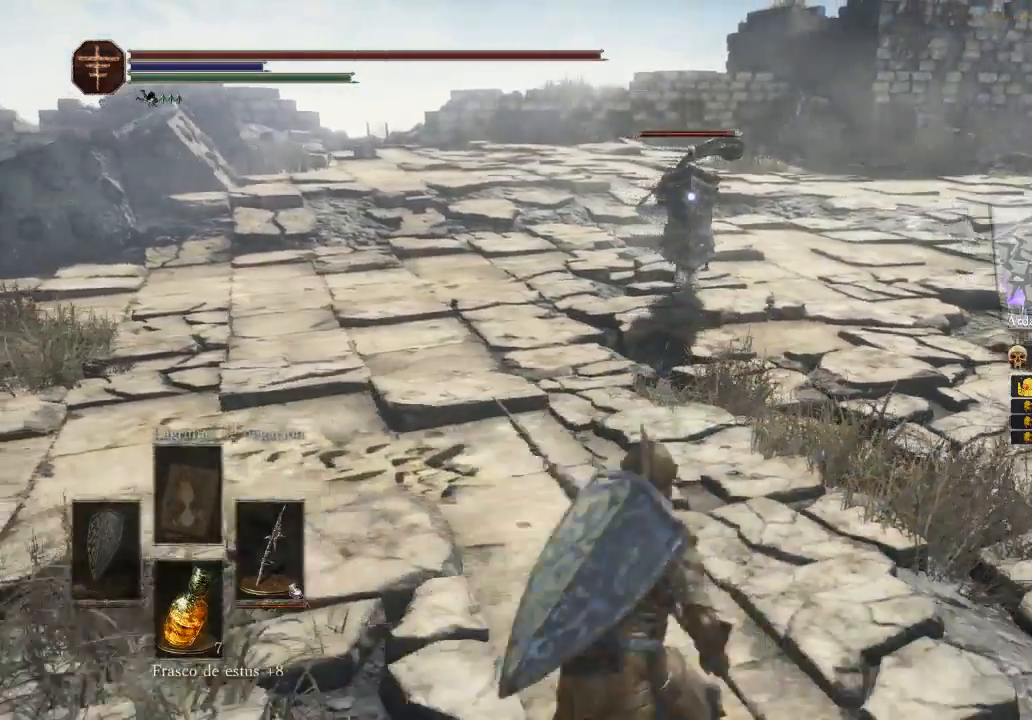
{"buttons": [], "left_stick": "down-right", "right_stick": "center", "events": [[33, "left_stick", "right"], [267, "left_stick", "down-right"]]}
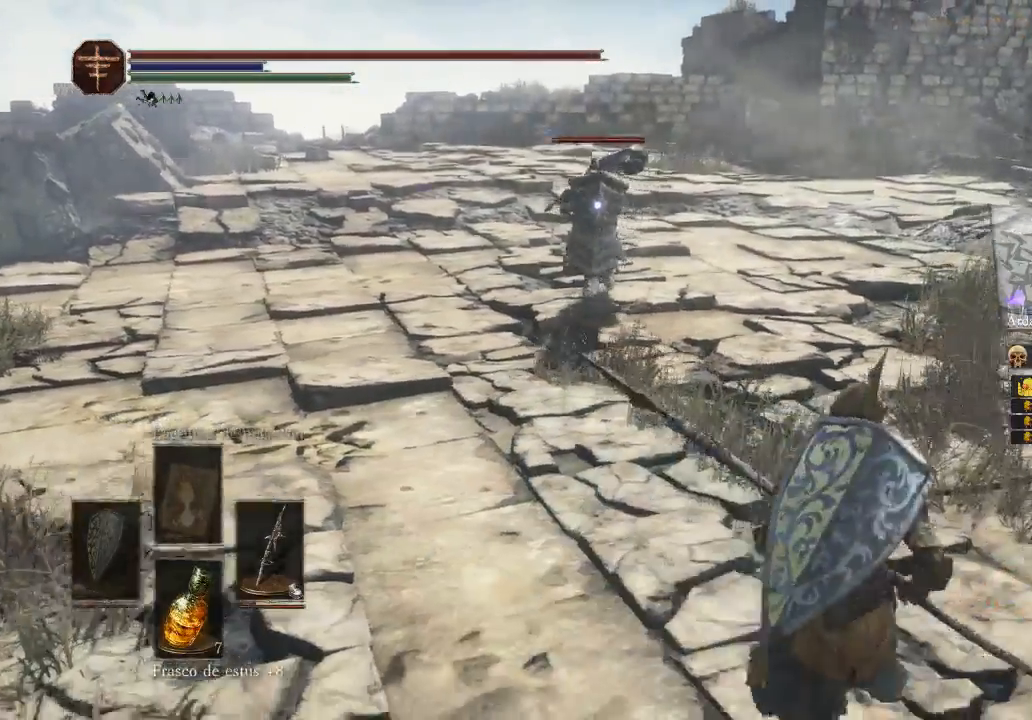
{"buttons": [], "left_stick": "left", "right_stick": "center", "events": [[133, "left_stick", "down"], [467, "left_stick", "left"]]}
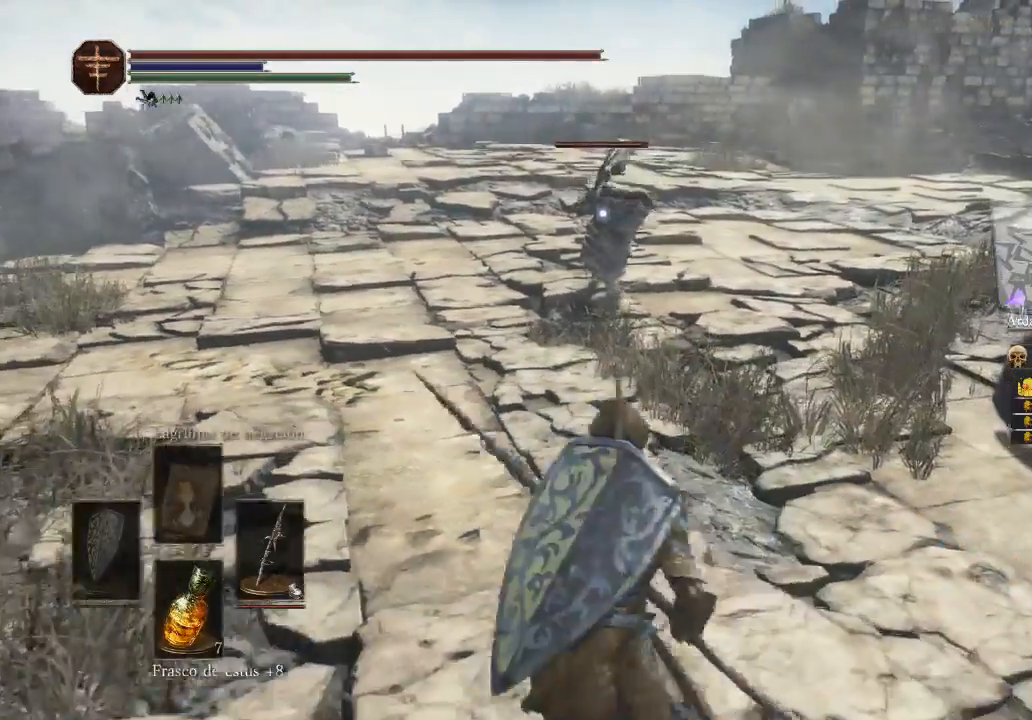
{"buttons": [], "left_stick": "left", "right_stick": "center", "events": []}
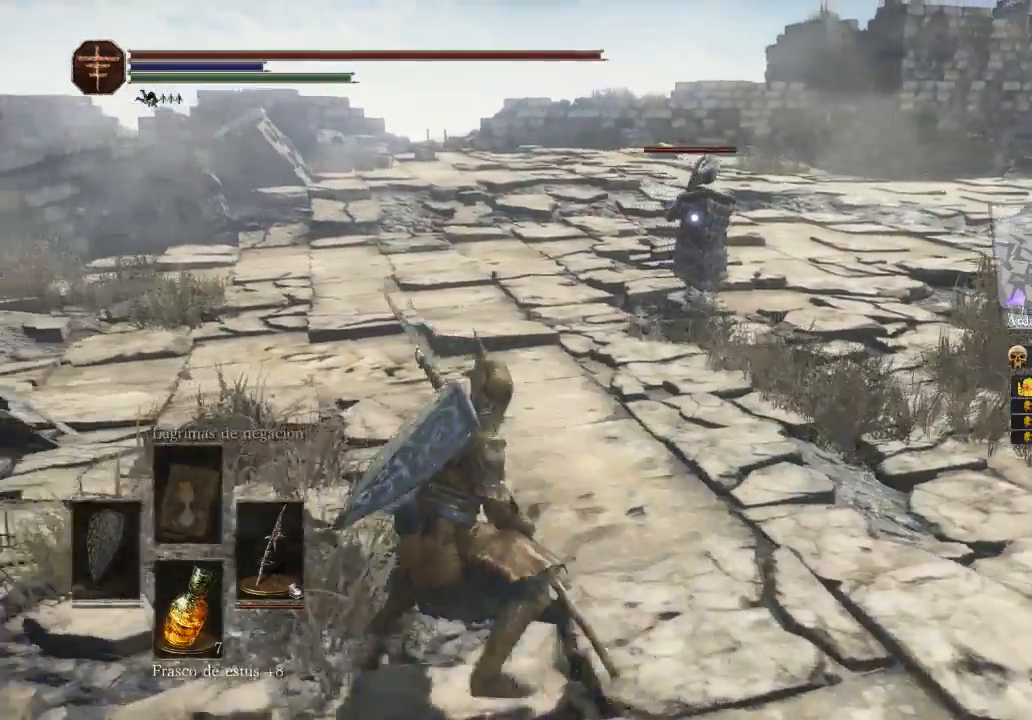
{"buttons": [], "left_stick": "left", "right_stick": "center", "events": [[167, "left_stick", "up-left"], [400, "left_stick", "left"]]}
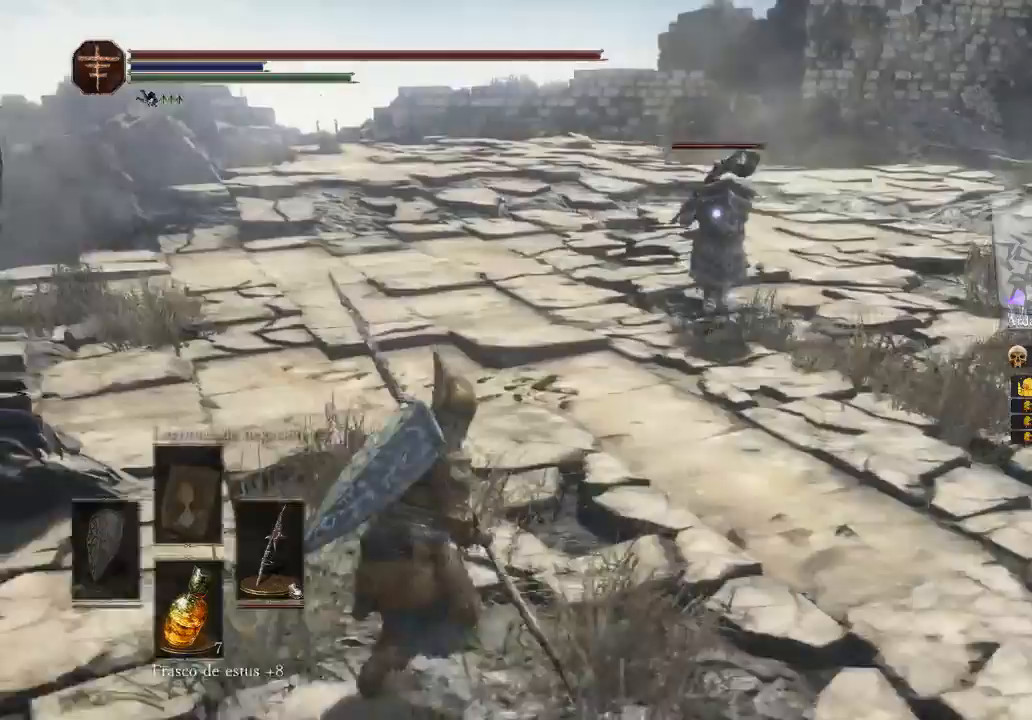
{"buttons": [], "left_stick": "up-left", "right_stick": "center", "events": [[433, "left_stick", "up-left"]]}
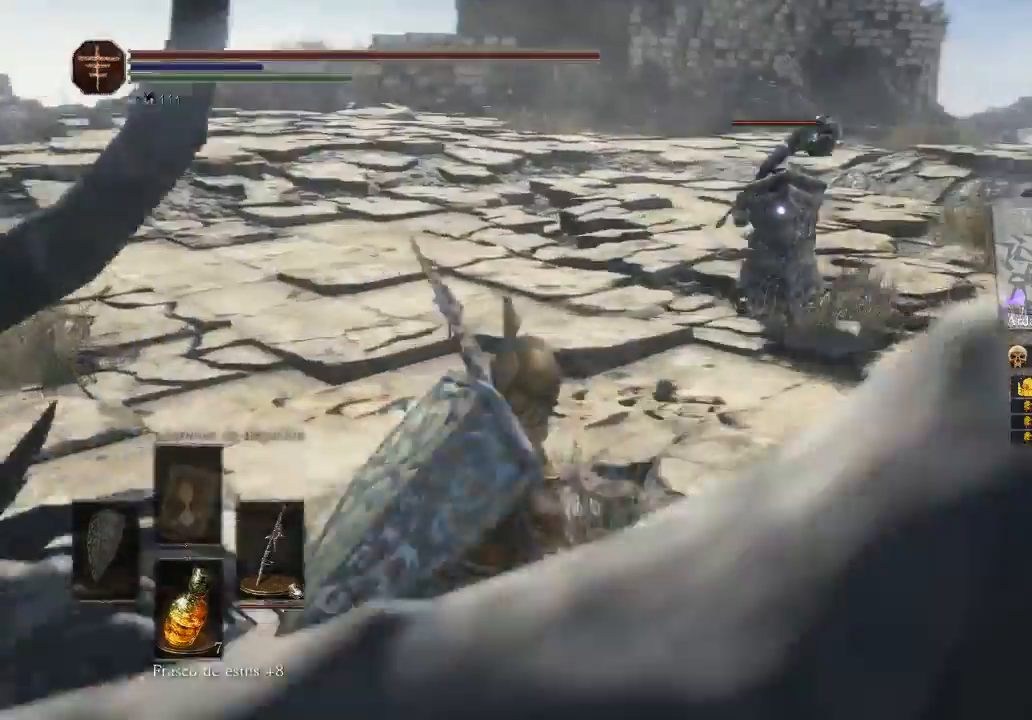
{"buttons": [], "left_stick": "up-left", "right_stick": "center", "events": []}
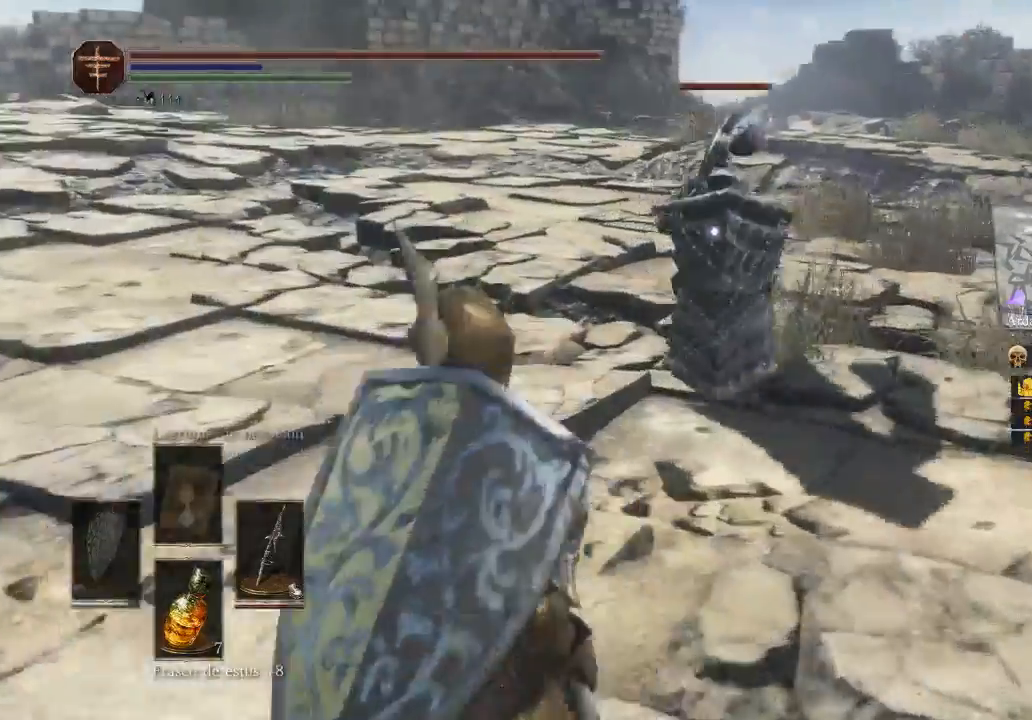
{"buttons": ["B"], "left_stick": "up-left", "right_stick": "center", "events": [[200, "B", "down"], [367, "B", "up"], [433, "B", "down"]]}
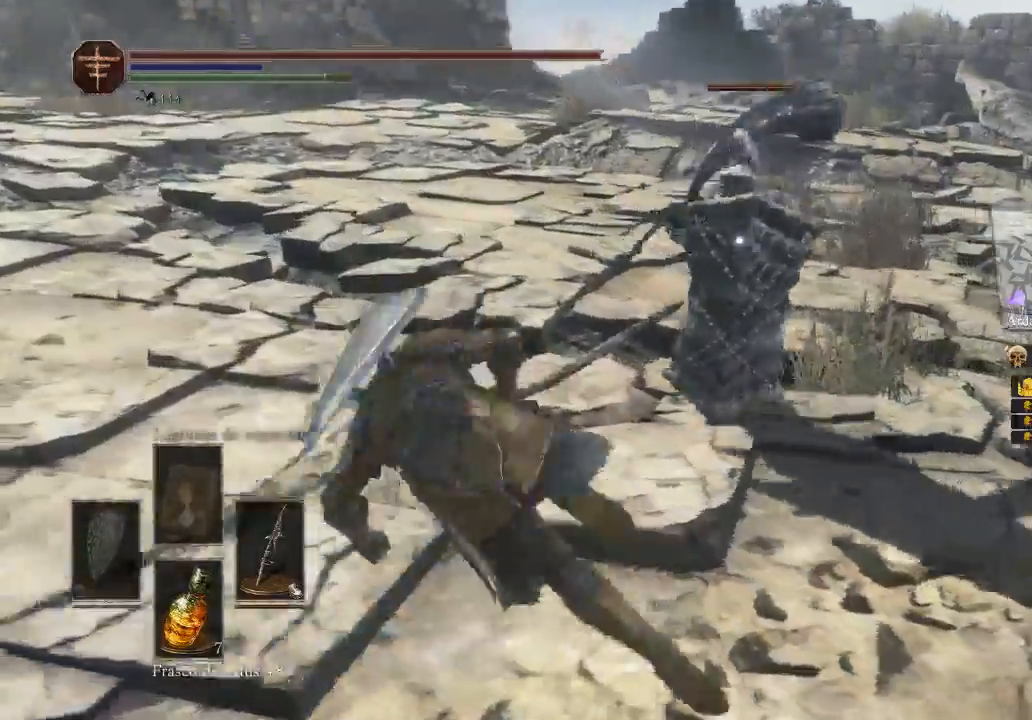
{"buttons": ["B"], "left_stick": "left", "right_stick": "center", "events": [[133, "B", "up"], [200, "left_stick", "left"], [300, "B", "down"], [400, "B", "up"], [467, "B", "down"]]}
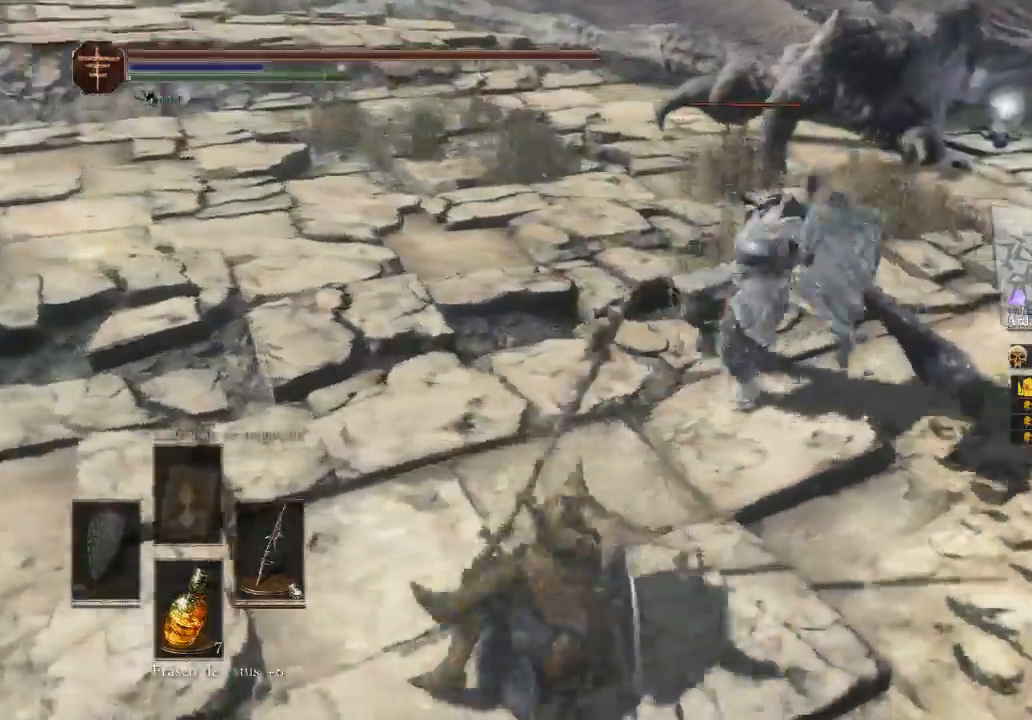
{"buttons": [], "left_stick": "left", "right_stick": "center", "events": [[167, "B", "up"], [200, "B", "down"], [400, "B", "up"]]}
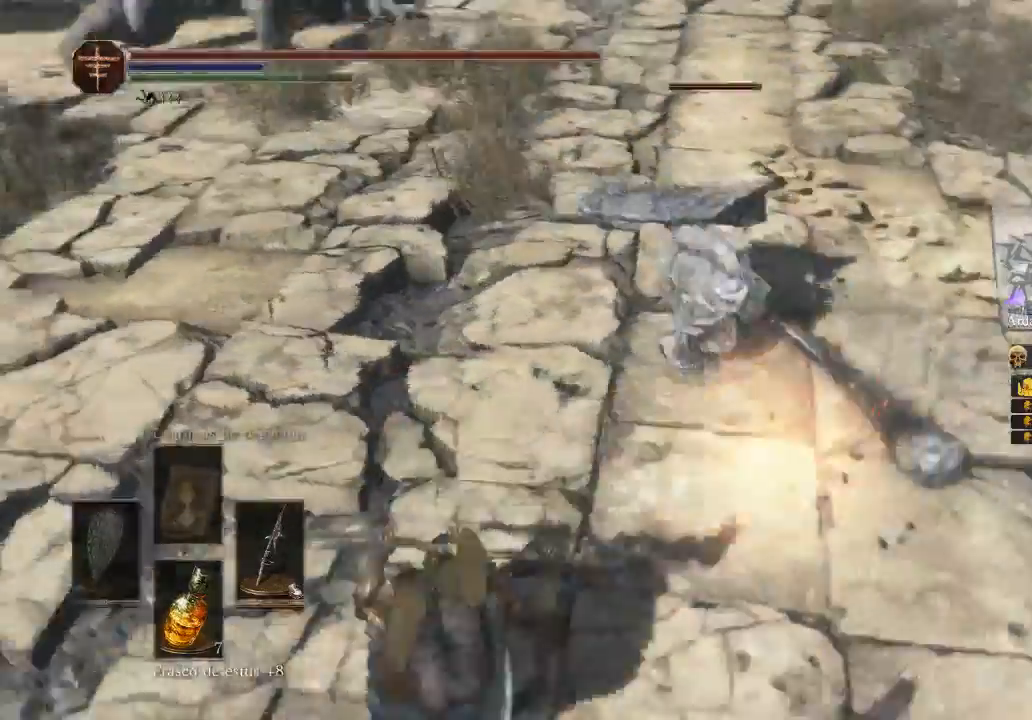
{"buttons": [], "left_stick": "down-left", "right_stick": "center", "events": [[300, "left_stick", "down-left"]]}
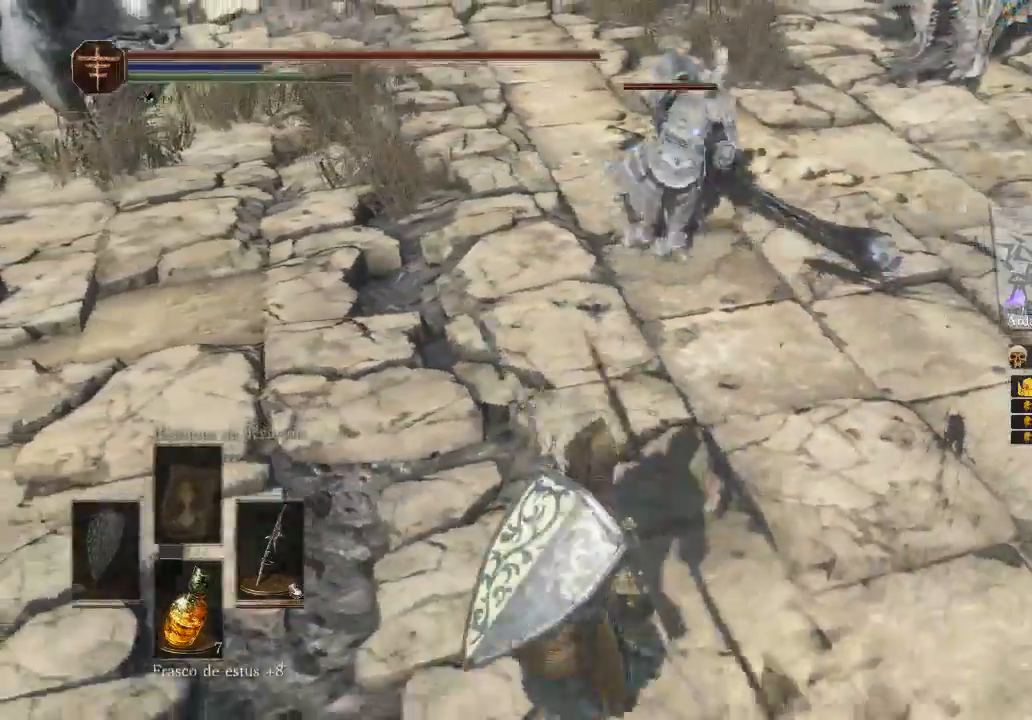
{"buttons": [], "left_stick": "down-left", "right_stick": "center", "events": []}
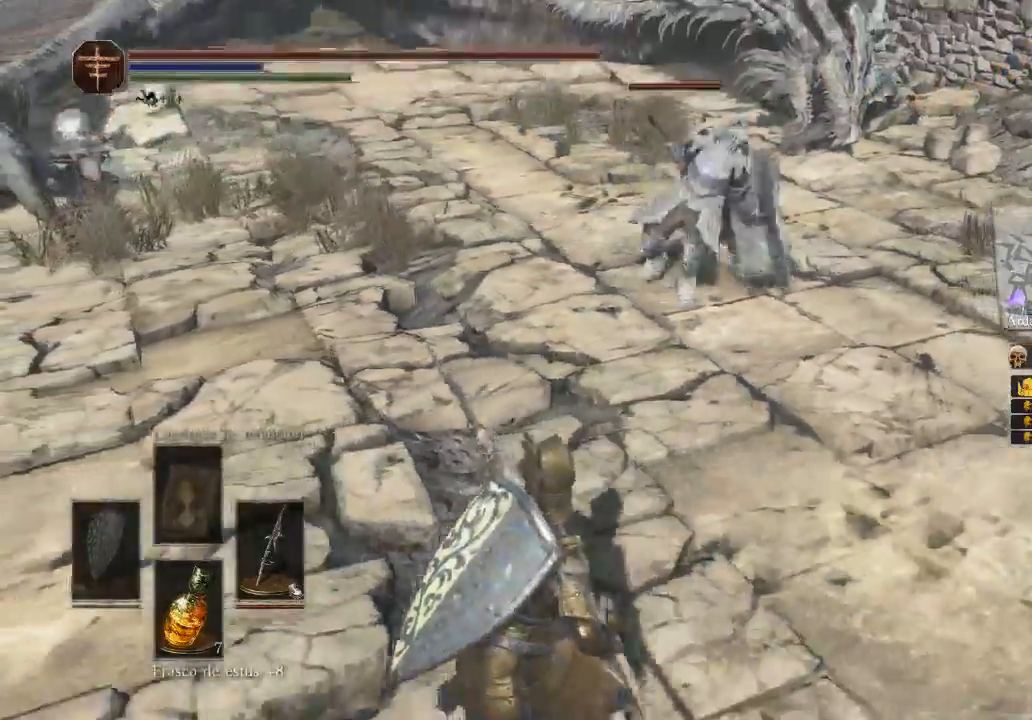
{"buttons": [], "left_stick": "down-left", "right_stick": "center", "events": []}
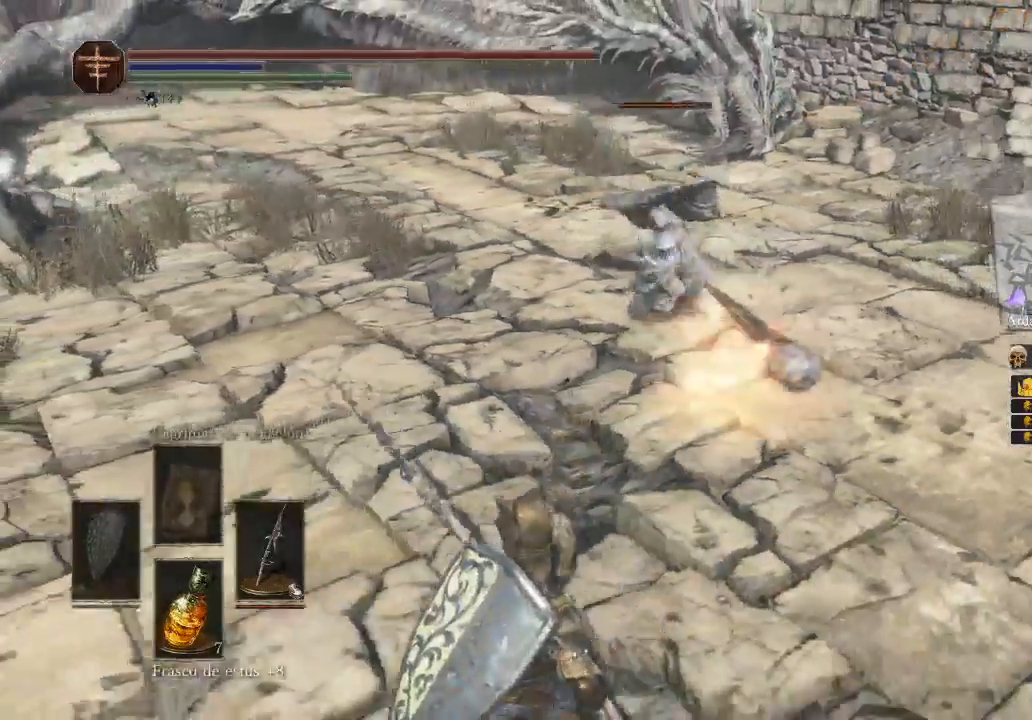
{"buttons": [], "left_stick": "down-left", "right_stick": "center", "events": []}
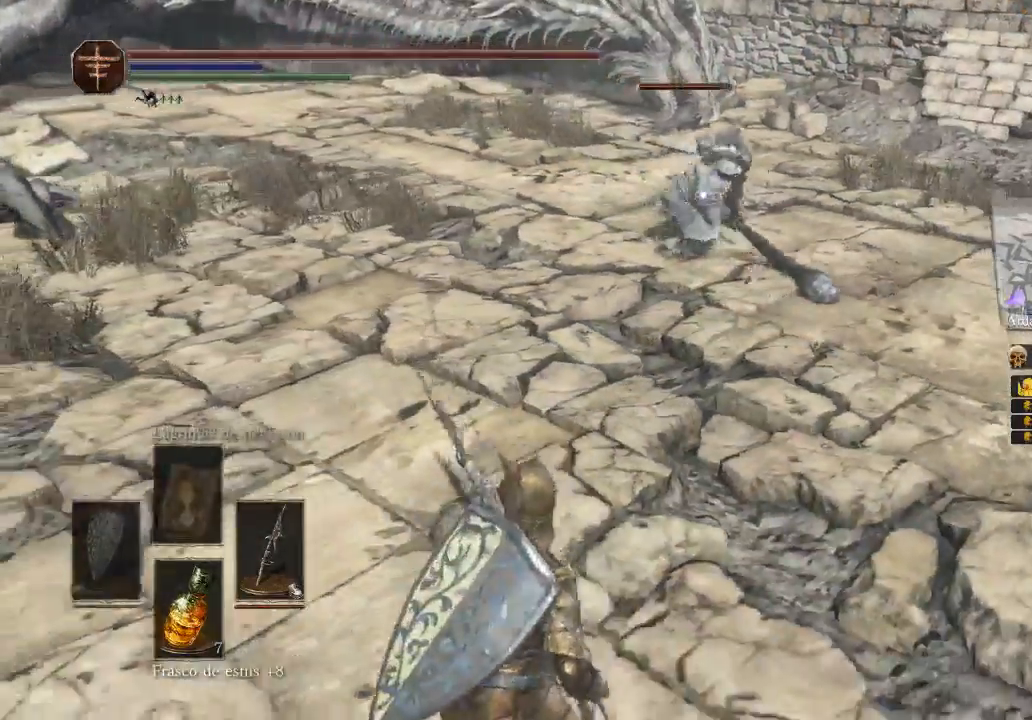
{"buttons": [], "left_stick": "down-right", "right_stick": "center", "events": [[133, "left_stick", "down-right"]]}
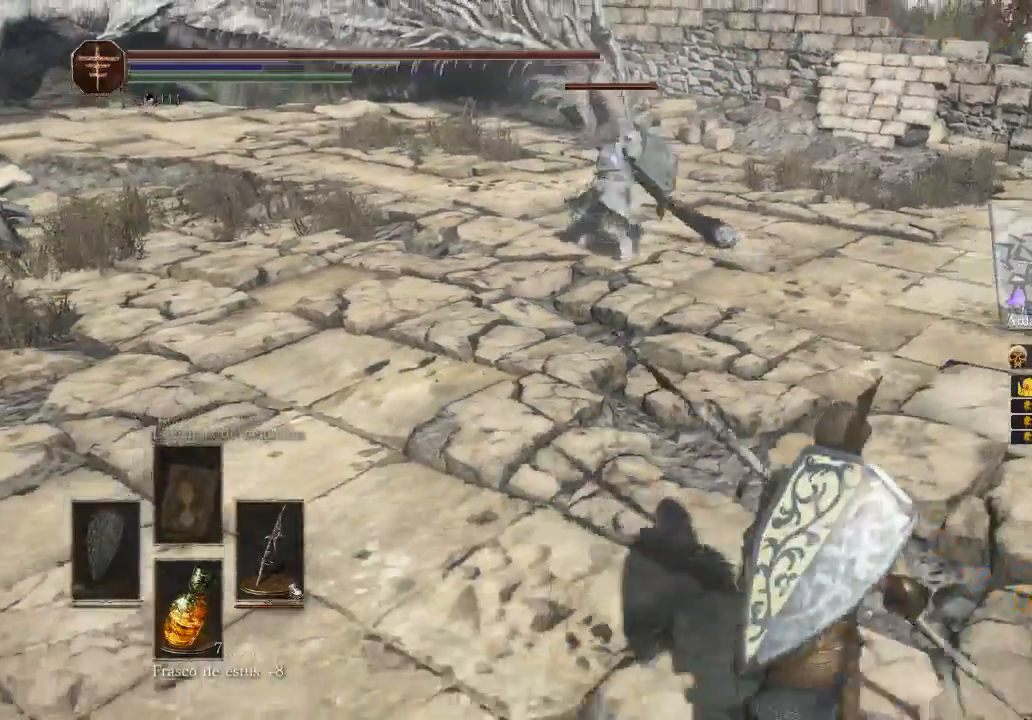
{"buttons": [], "left_stick": "down", "right_stick": "center", "events": [[200, "left_stick", "down"]]}
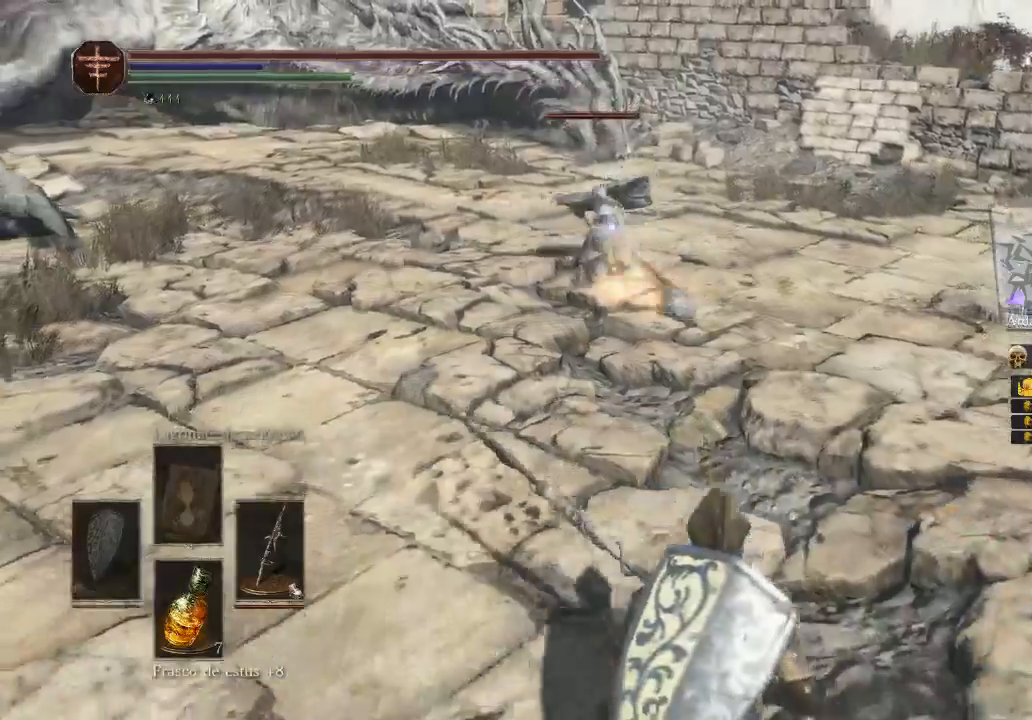
{"buttons": [], "left_stick": "up-right", "right_stick": "center", "events": [[67, "left_stick", "down-right"], [333, "left_stick", "up-right"]]}
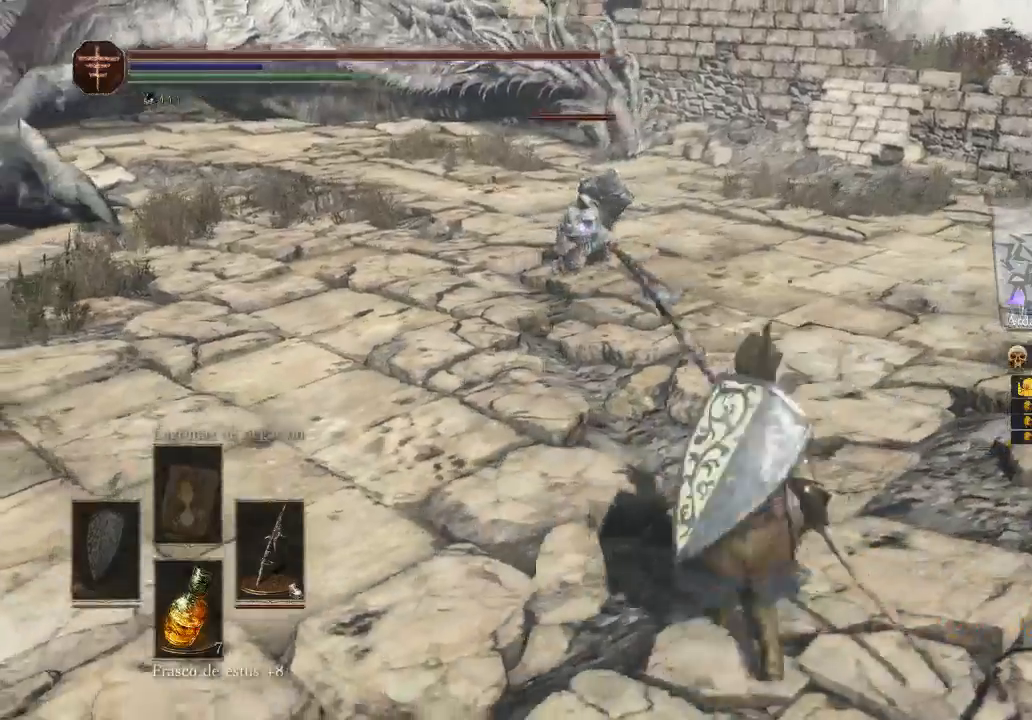
{"buttons": [], "left_stick": "down-right", "right_stick": "center", "events": [[33, "left_stick", "up-left"], [200, "left_stick", "left"], [300, "left_stick", "down"], [433, "left_stick", "down-right"]]}
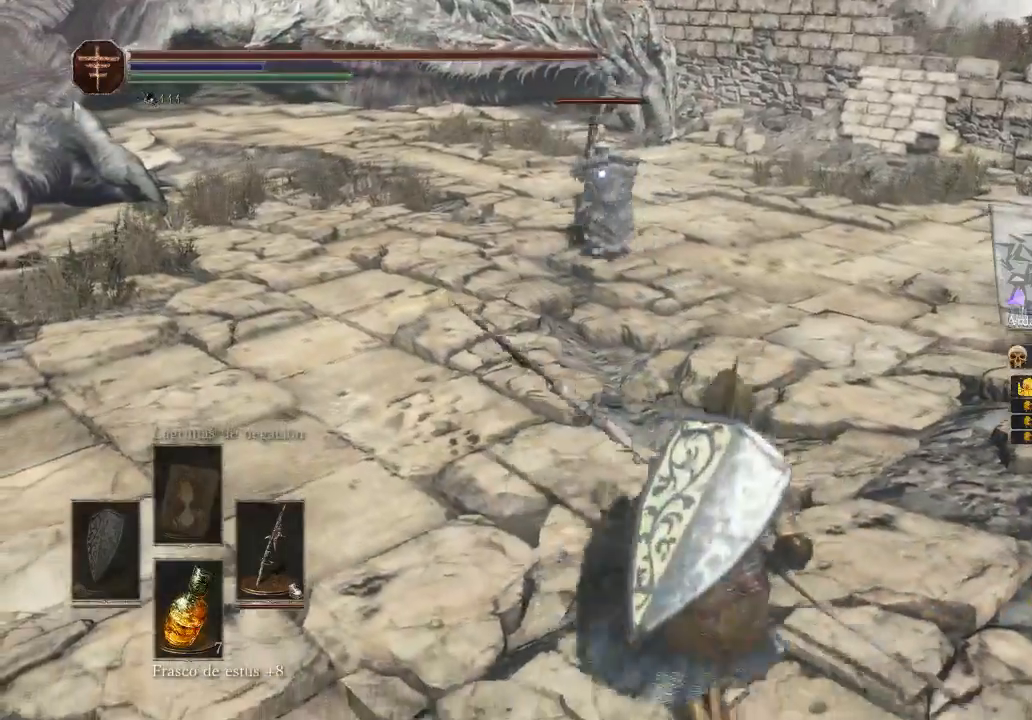
{"buttons": [], "left_stick": "left", "right_stick": "center", "events": [[33, "left_stick", "right"], [167, "left_stick", "up-right"], [333, "left_stick", "up-left"], [467, "left_stick", "left"]]}
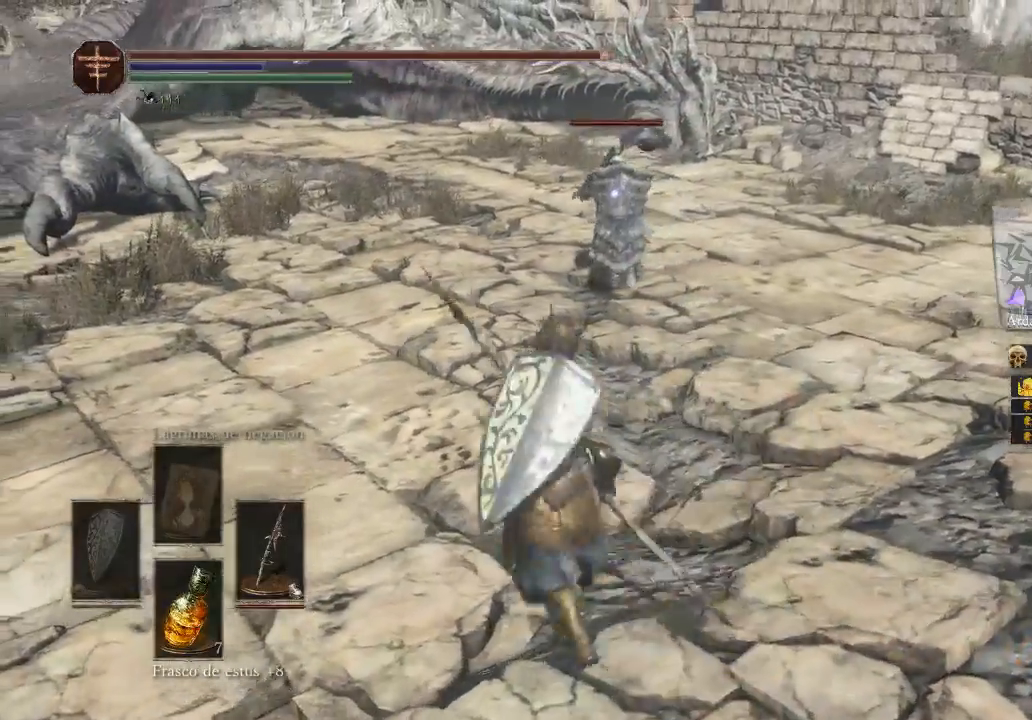
{"buttons": [], "left_stick": "up-right", "right_stick": "center", "events": [[133, "left_stick", "down"], [300, "left_stick", "down-right"], [467, "left_stick", "up-right"]]}